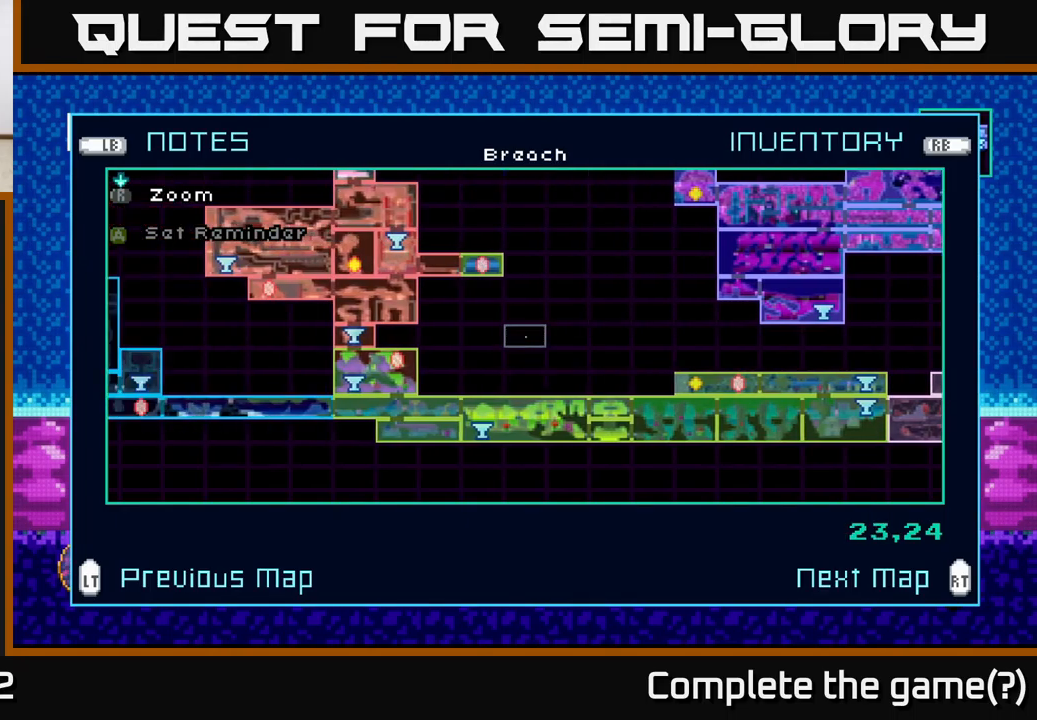
Gameplay with a controller (Xbox layout); each line is a JSON object with the inputs held at the frame after it. "events" lists button and stick changes between this image and that frame as [ms after this image, input, new state], when the widget could be followed in between.
{"buttons": [], "left_stick": "left", "right_stick": "center", "events": [[17, "left_stick", "left"]]}
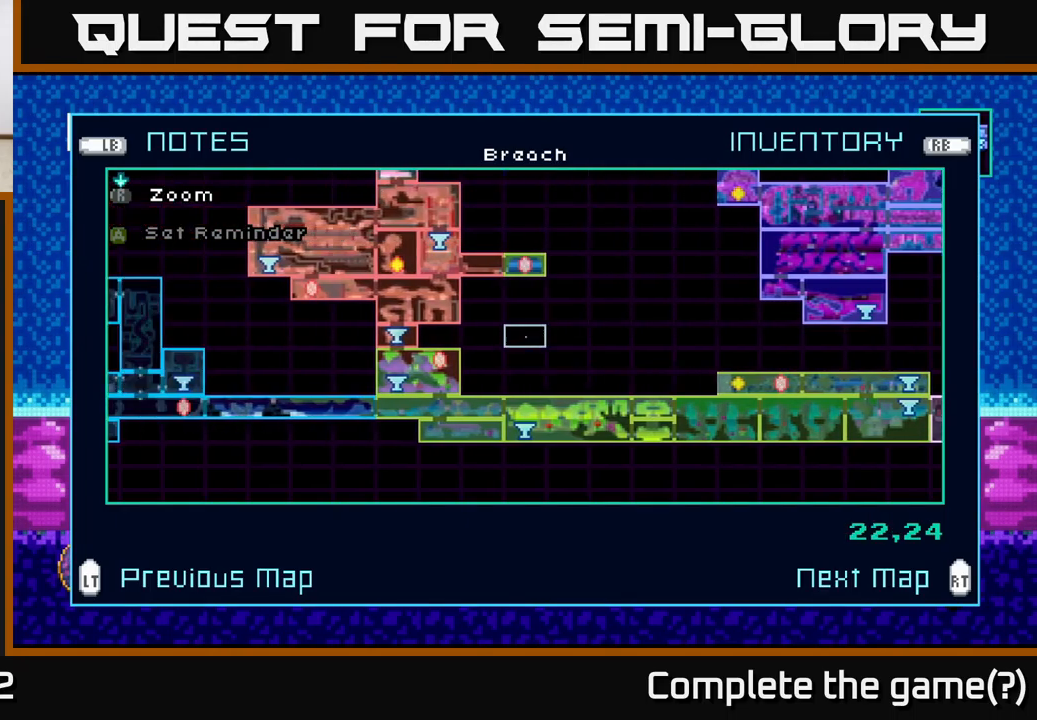
{"buttons": [], "left_stick": "left", "right_stick": "center", "events": []}
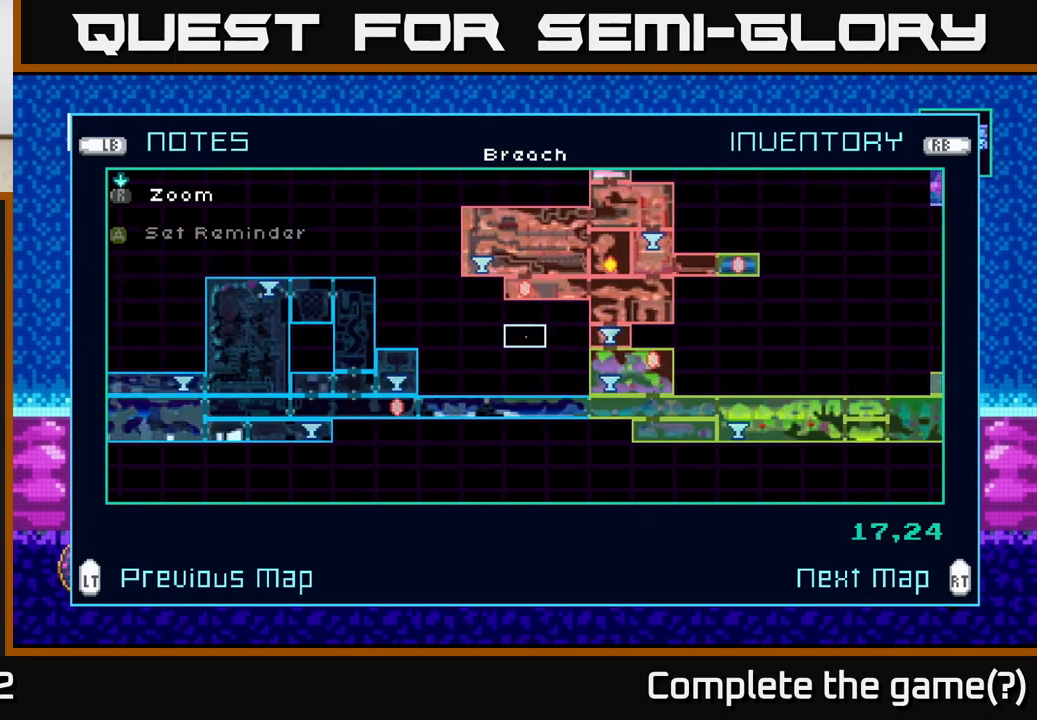
{"buttons": [], "left_stick": "center", "right_stick": "center", "events": [[233, "left_stick", "center"]]}
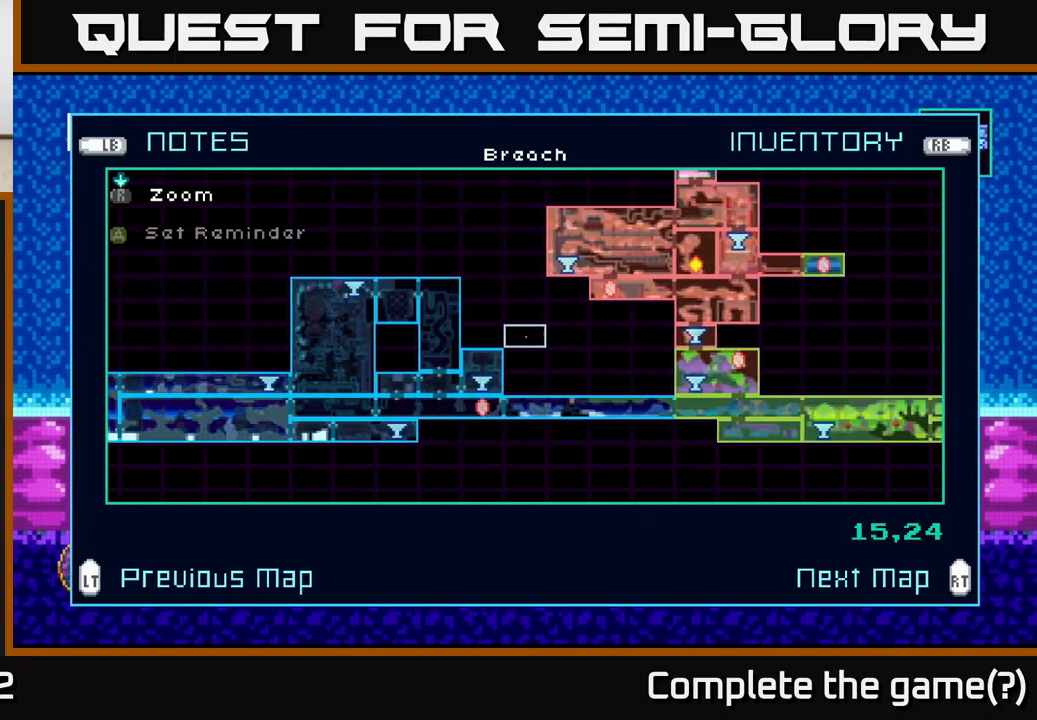
{"buttons": [], "left_stick": "left", "right_stick": "center", "events": [[417, "left_stick", "left"]]}
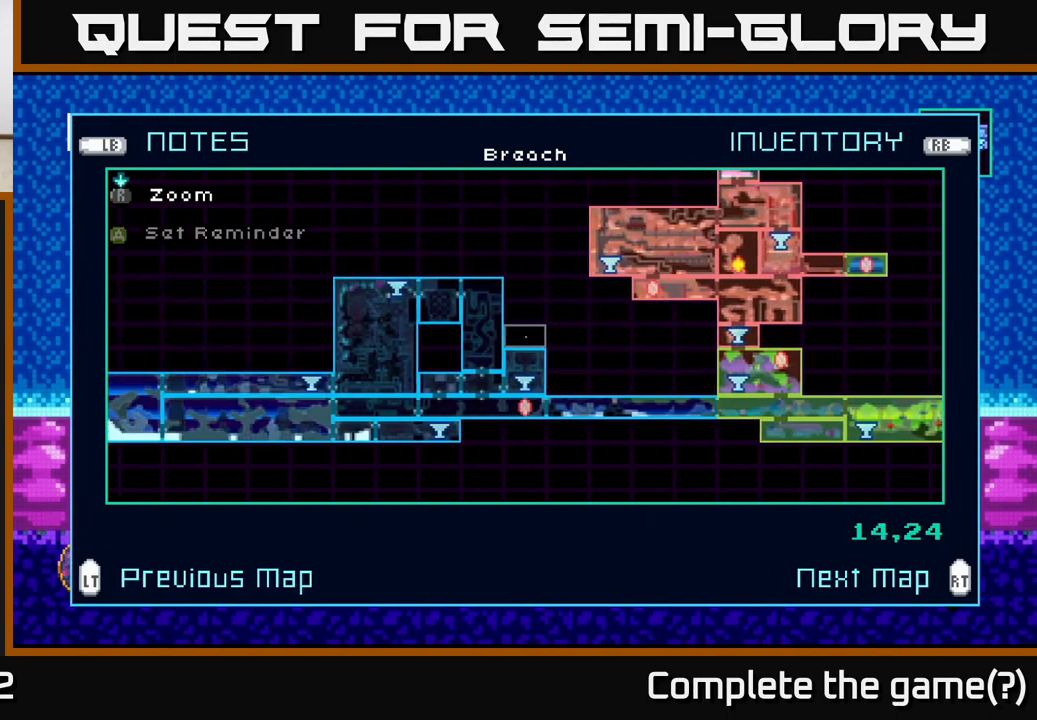
{"buttons": [], "left_stick": "left", "right_stick": "center", "events": [[117, "left_stick", "center"], [200, "left_stick", "left"], [367, "left_stick", "center"], [417, "left_stick", "left"]]}
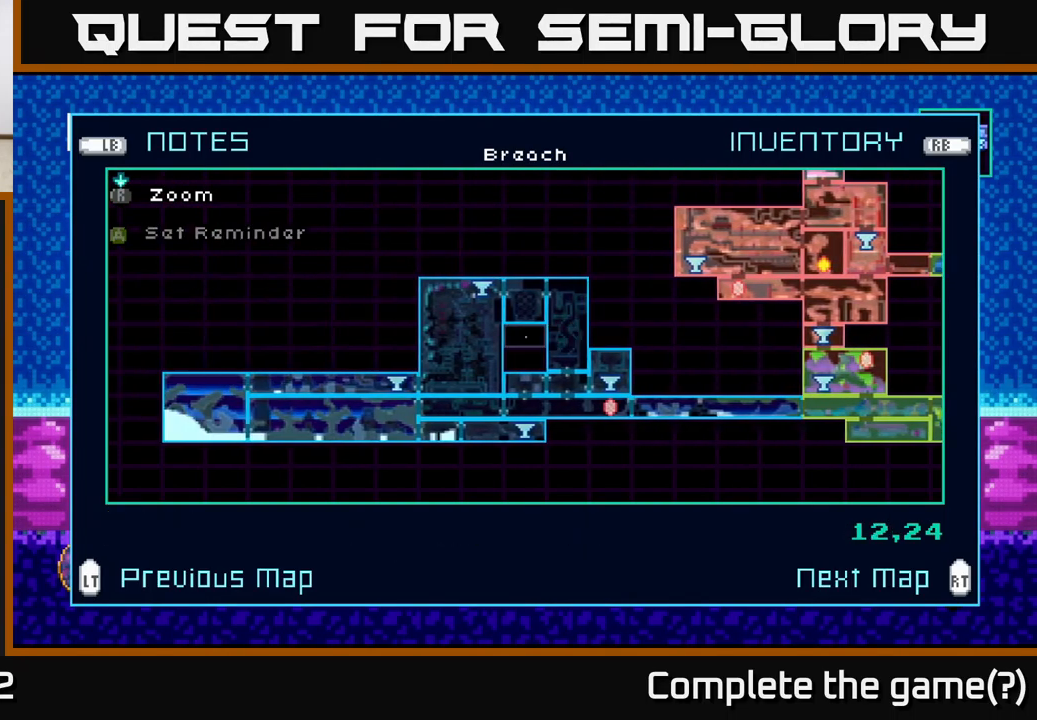
{"buttons": [], "left_stick": "center", "right_stick": "center", "events": [[67, "left_stick", "center"]]}
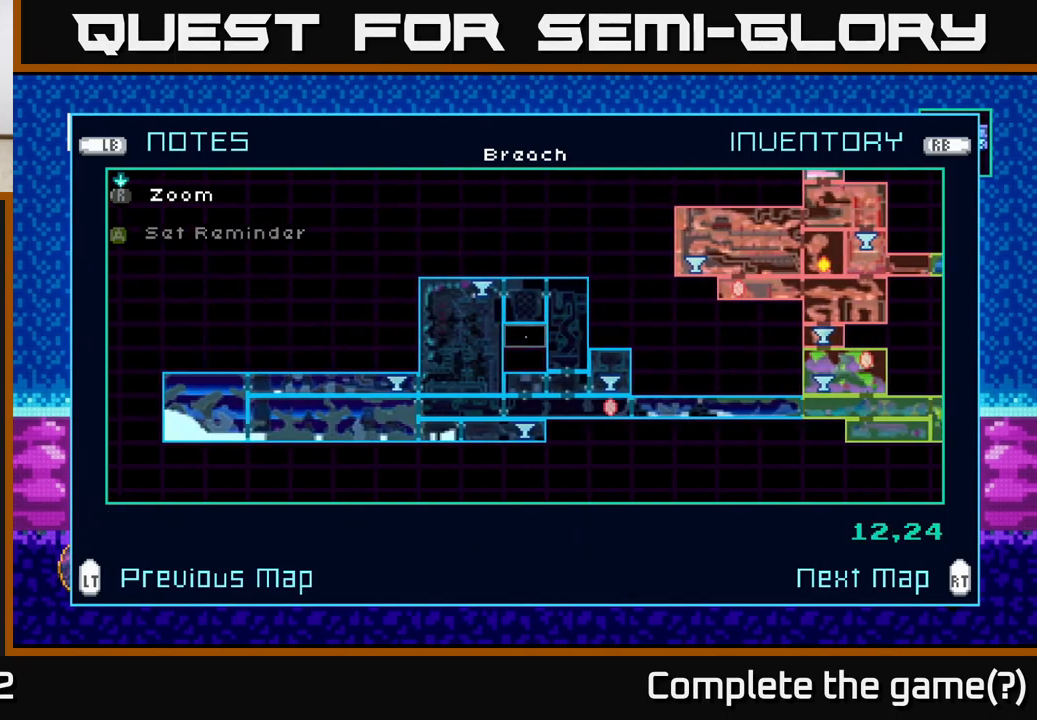
{"buttons": [], "left_stick": "center", "right_stick": "center", "events": [[233, "left_stick", "up"], [467, "left_stick", "center"]]}
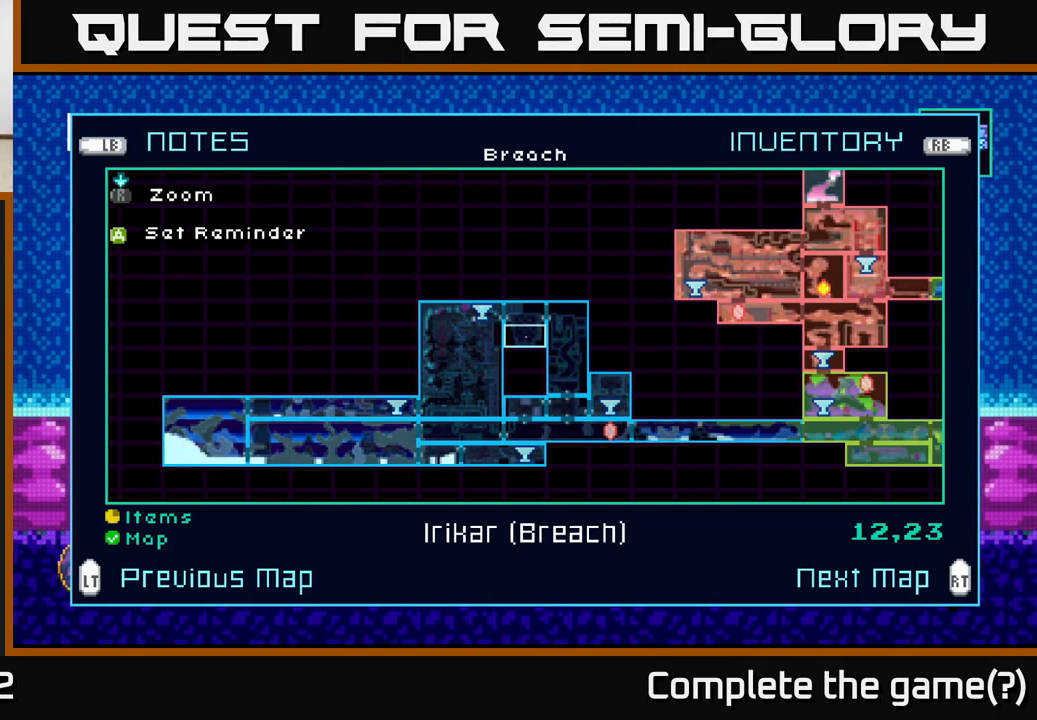
{"buttons": [], "left_stick": "center", "right_stick": "center", "events": [[200, "left_stick", "right"], [417, "left_stick", "center"]]}
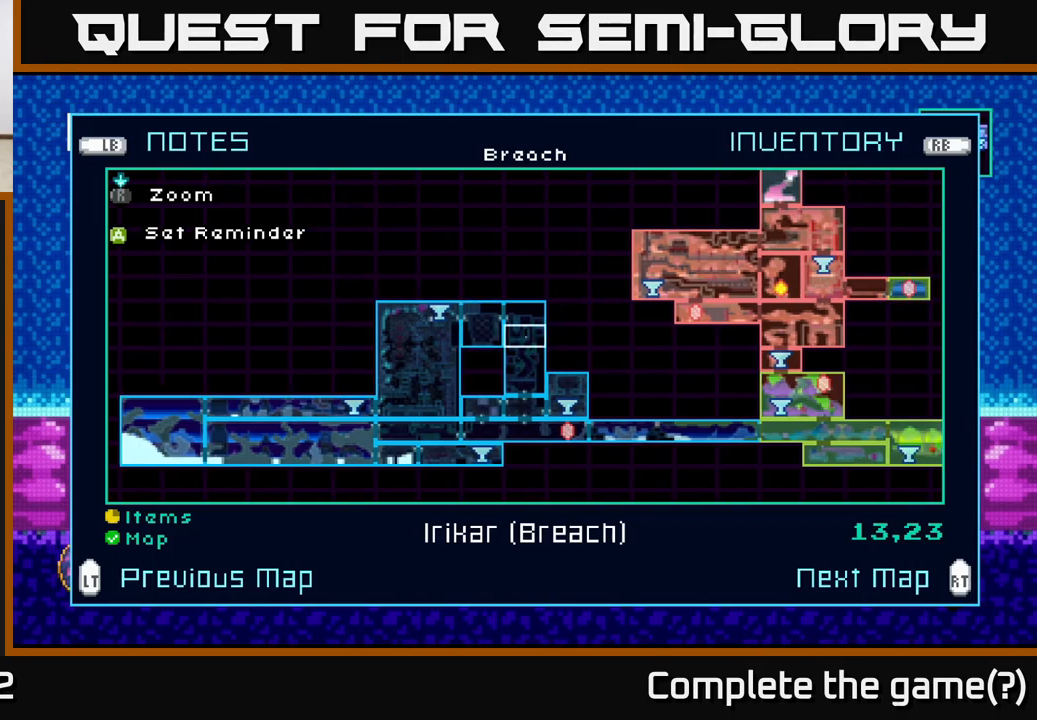
{"buttons": [], "left_stick": "right", "right_stick": "center", "events": [[117, "left_stick", "right"], [284, "left_stick", "center"], [367, "left_stick", "right"]]}
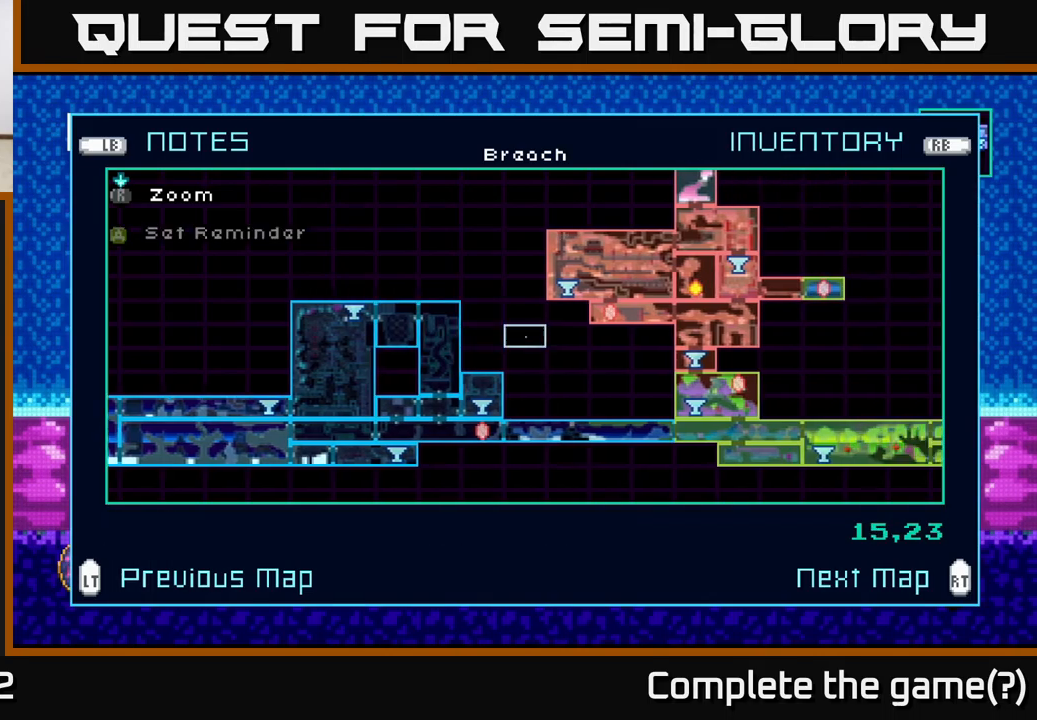
{"buttons": [], "left_stick": "right", "right_stick": "center", "events": [[17, "left_stick", "center"], [84, "left_stick", "right"], [234, "left_stick", "center"], [350, "left_stick", "right"]]}
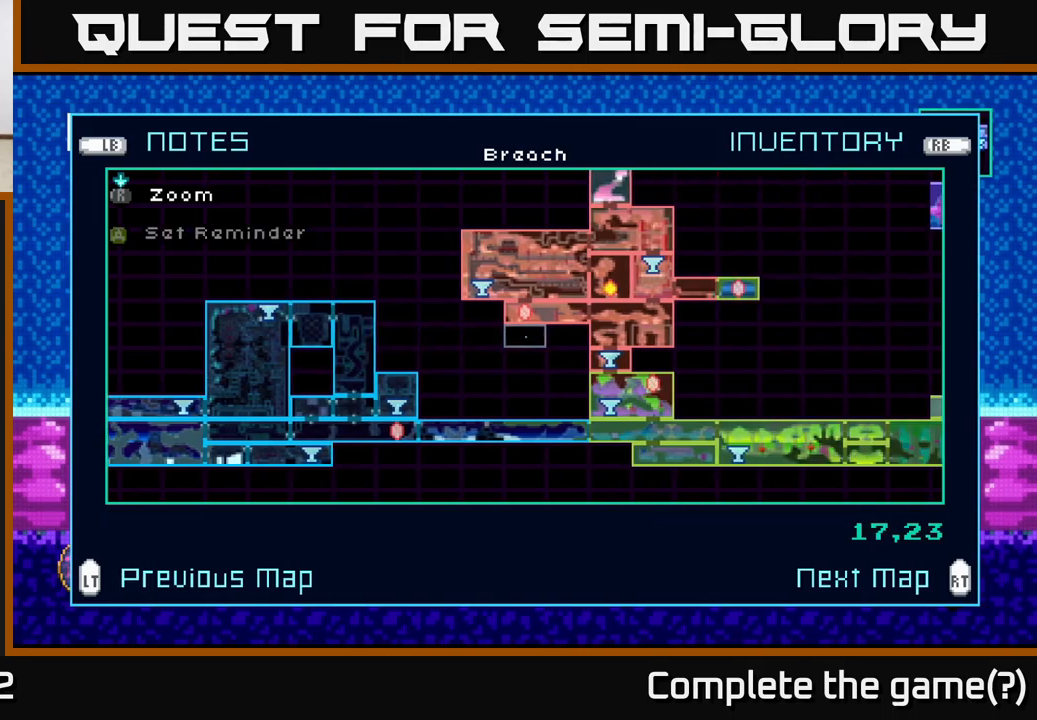
{"buttons": [], "left_stick": "right", "right_stick": "center", "events": [[34, "left_stick", "center"], [134, "left_stick", "right"], [317, "left_stick", "center"], [434, "left_stick", "right"]]}
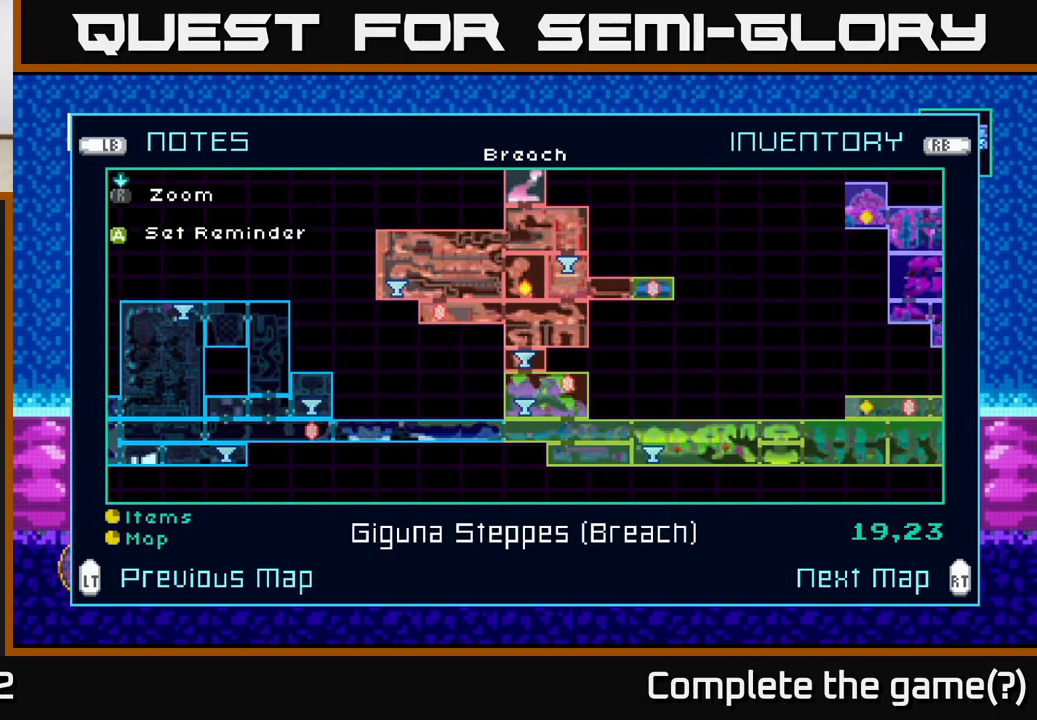
{"buttons": [], "left_stick": "up", "right_stick": "center", "events": [[84, "left_stick", "center"], [367, "left_stick", "up"]]}
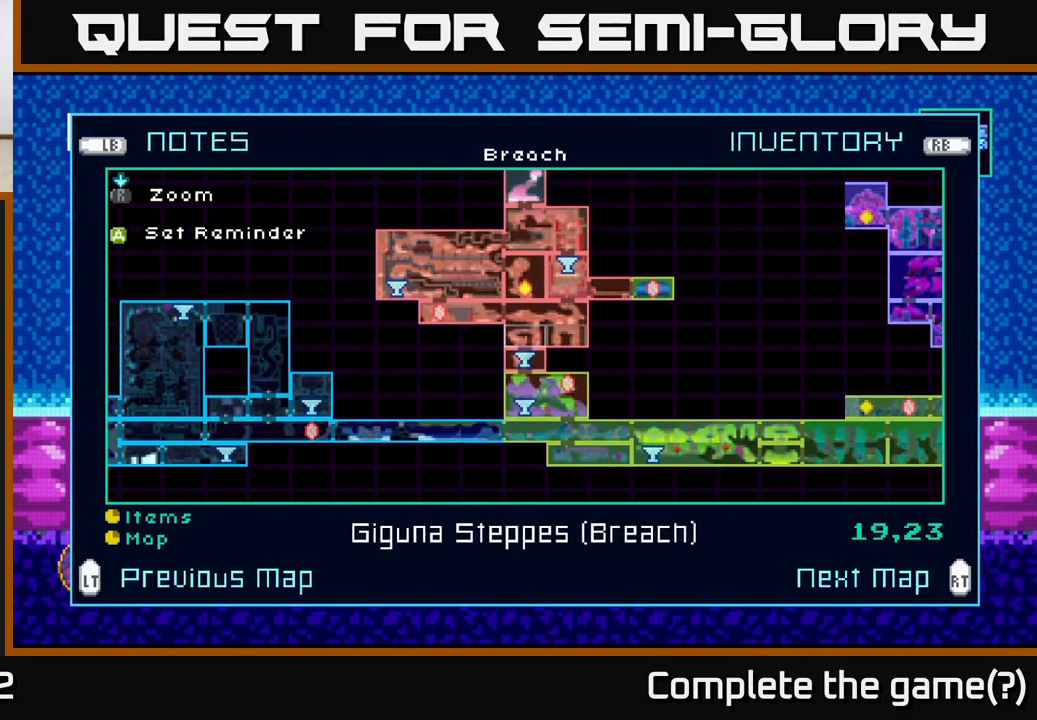
{"buttons": [], "left_stick": "center", "right_stick": "center", "events": [[34, "left_stick", "center"], [134, "left_stick", "up"], [250, "left_stick", "center"]]}
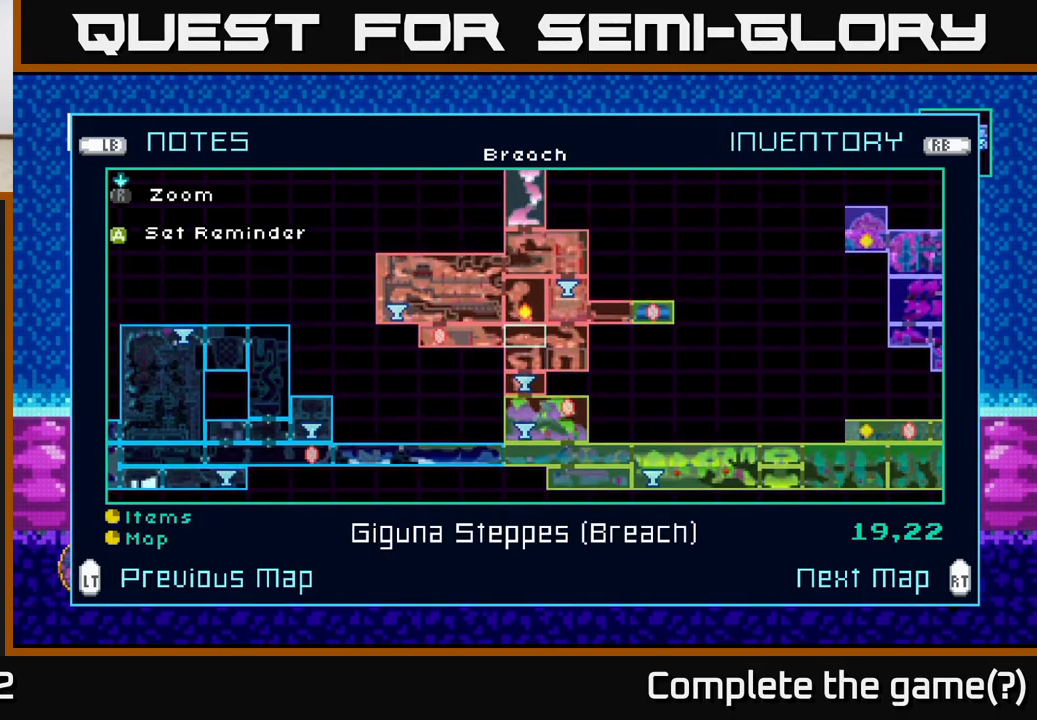
{"buttons": [], "left_stick": "center", "right_stick": "center", "events": [[184, "left_stick", "up"], [350, "left_stick", "center"]]}
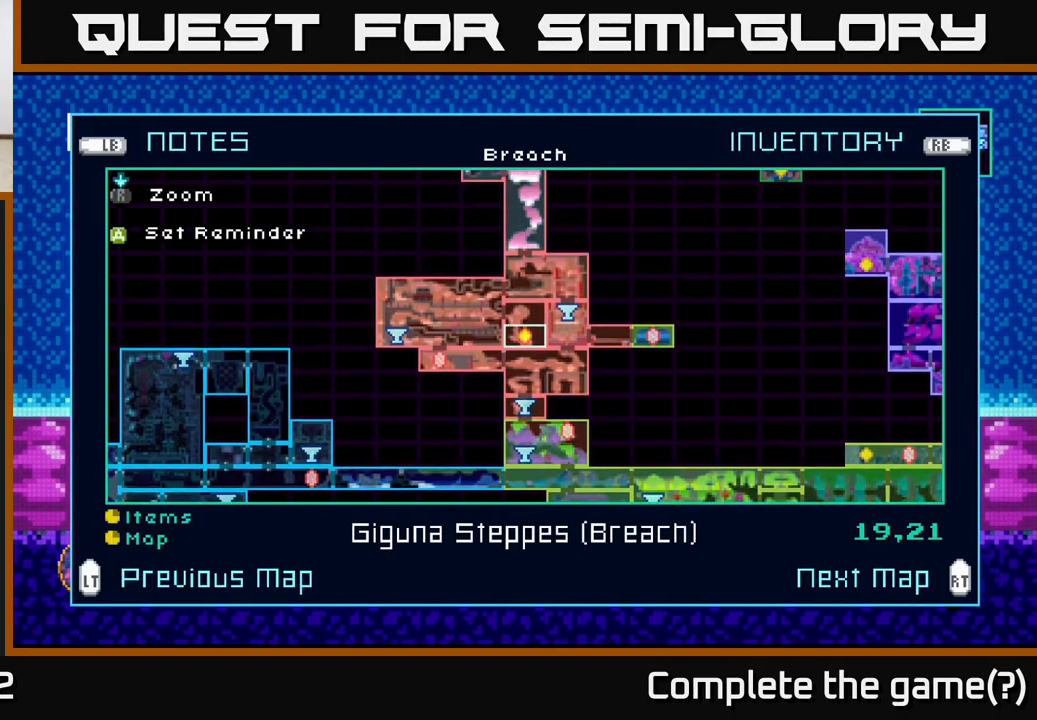
{"buttons": [], "left_stick": "up", "right_stick": "center", "events": [[334, "left_stick", "up"]]}
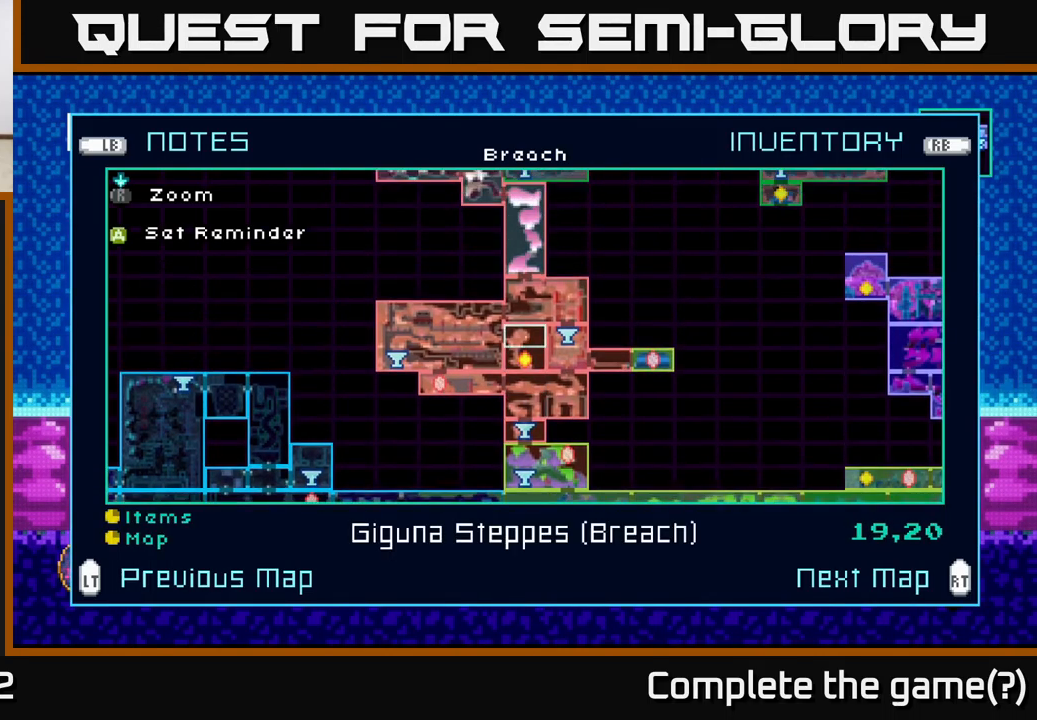
{"buttons": [], "left_stick": "center", "right_stick": "center", "events": [[50, "left_stick", "center"]]}
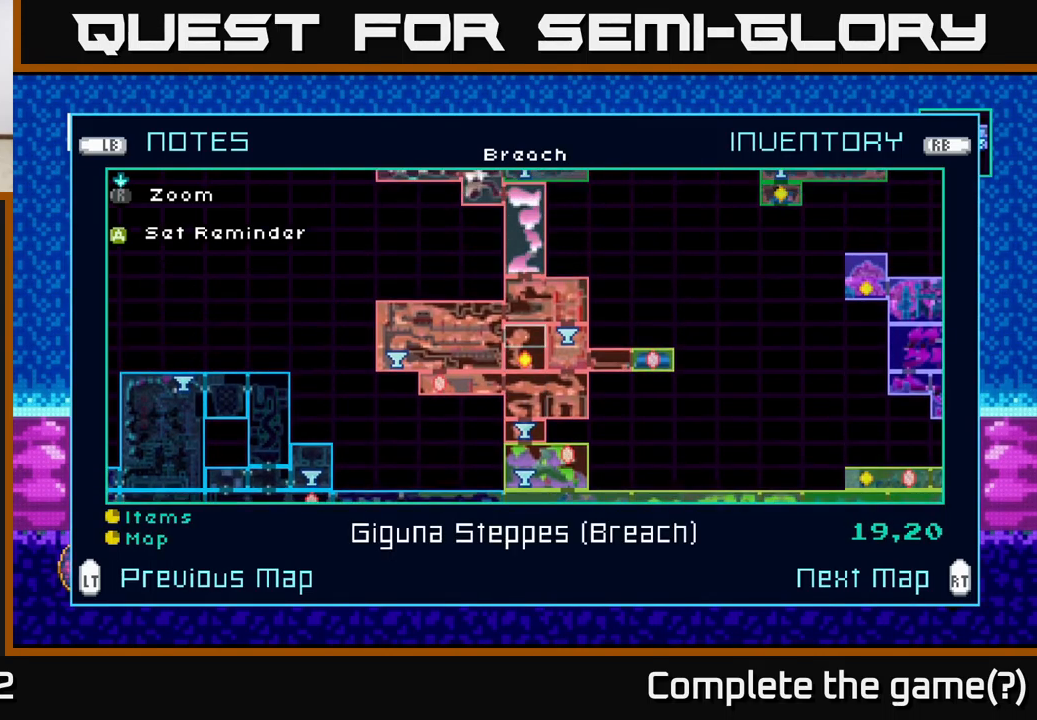
{"buttons": [], "left_stick": "center", "right_stick": "center", "events": []}
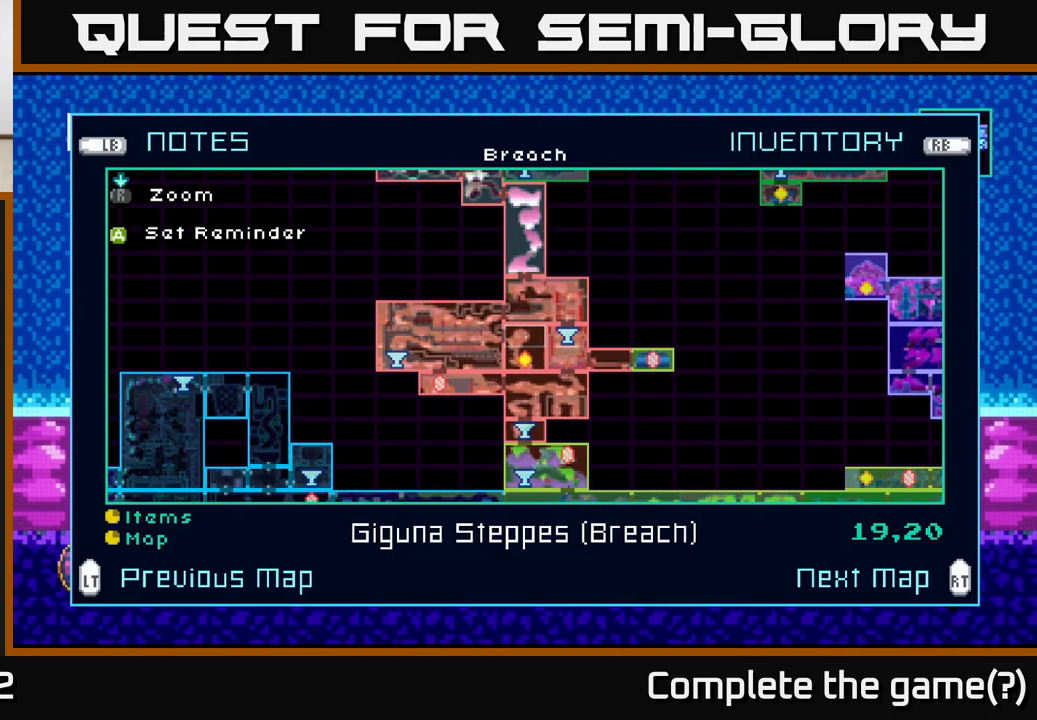
{"buttons": [], "left_stick": "center", "right_stick": "center", "events": []}
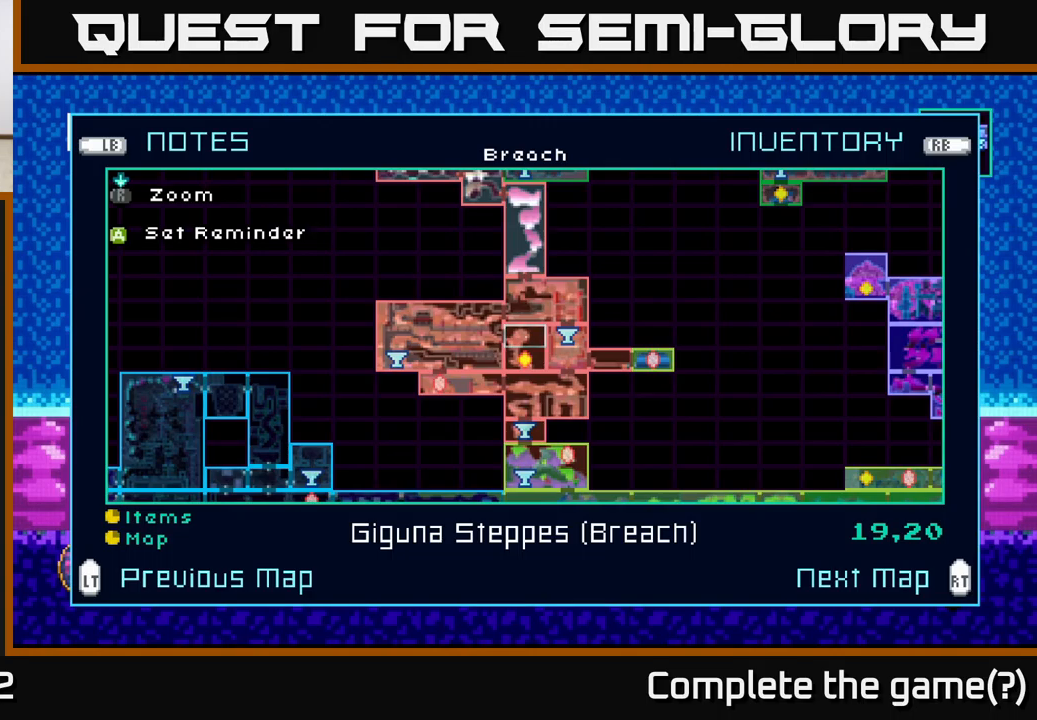
{"buttons": [], "left_stick": "center", "right_stick": "center", "events": [[250, "left_stick", "up"], [433, "left_stick", "center"]]}
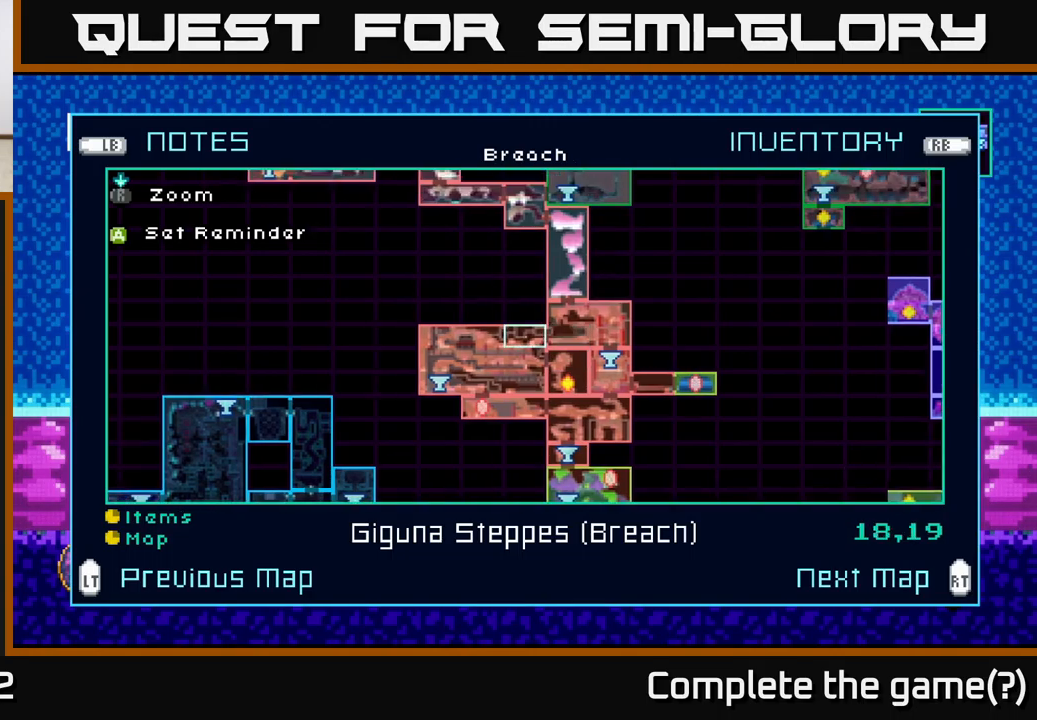
{"buttons": [], "left_stick": "center", "right_stick": "center", "events": []}
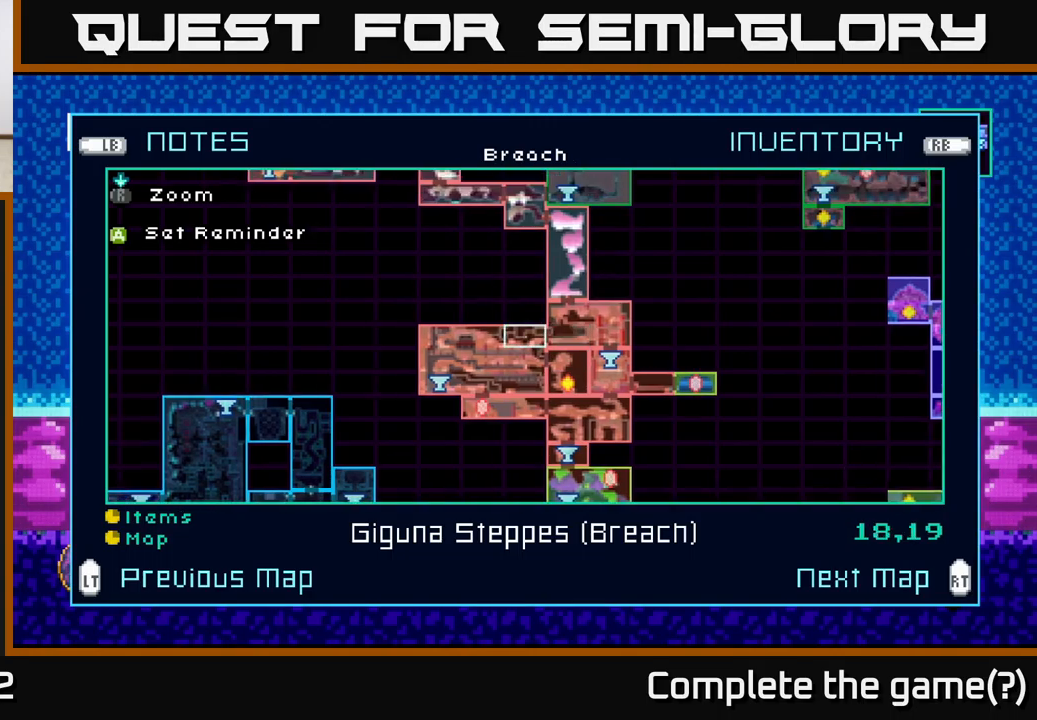
{"buttons": [], "left_stick": "down", "right_stick": "center", "events": [[367, "left_stick", "down"]]}
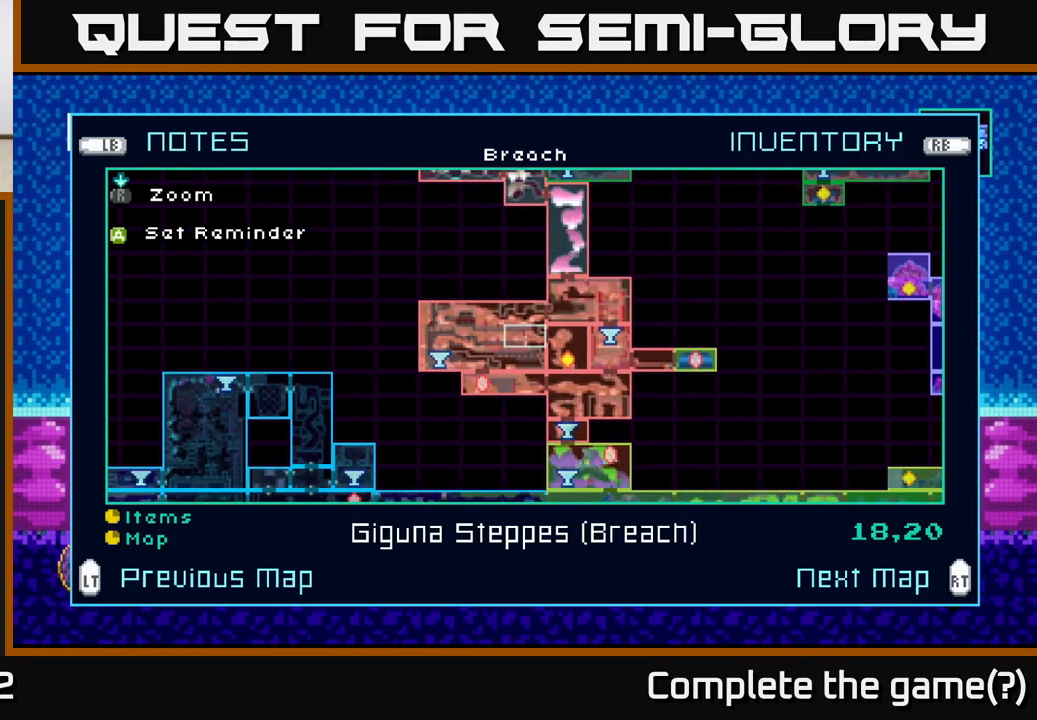
{"buttons": [], "left_stick": "center", "right_stick": "center", "events": [[100, "left_stick", "right"], [267, "left_stick", "center"]]}
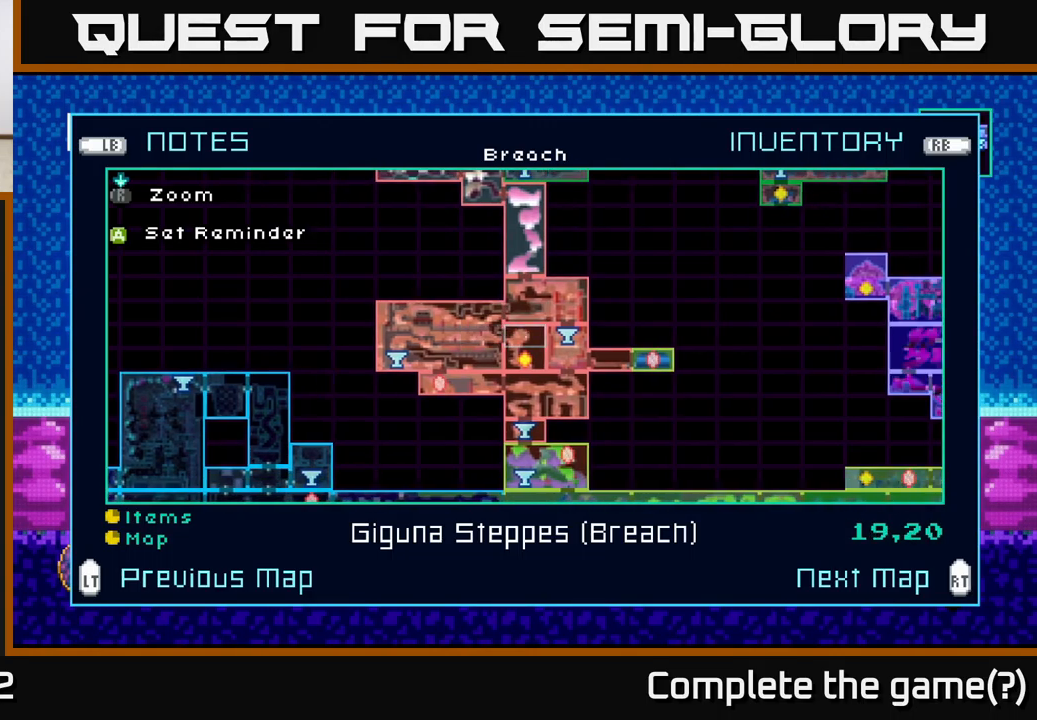
{"buttons": [], "left_stick": "center", "right_stick": "center", "events": [[50, "left_stick", "down"], [233, "left_stick", "center"]]}
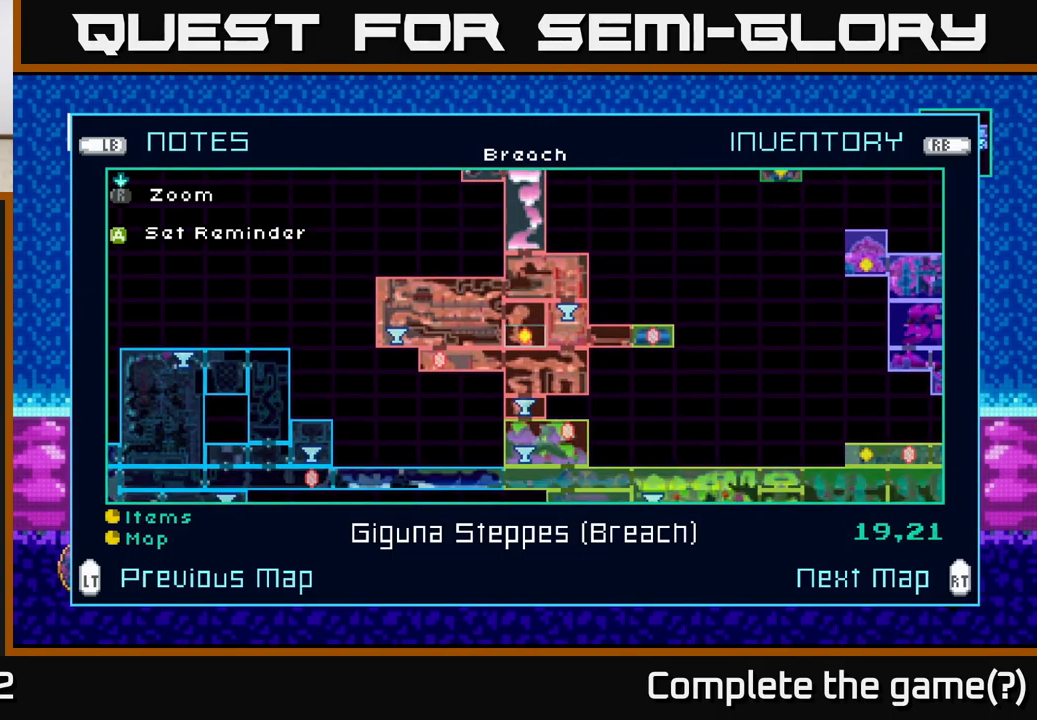
{"buttons": [], "left_stick": "left", "right_stick": "center", "events": [[333, "left_stick", "right"], [500, "left_stick", "left"]]}
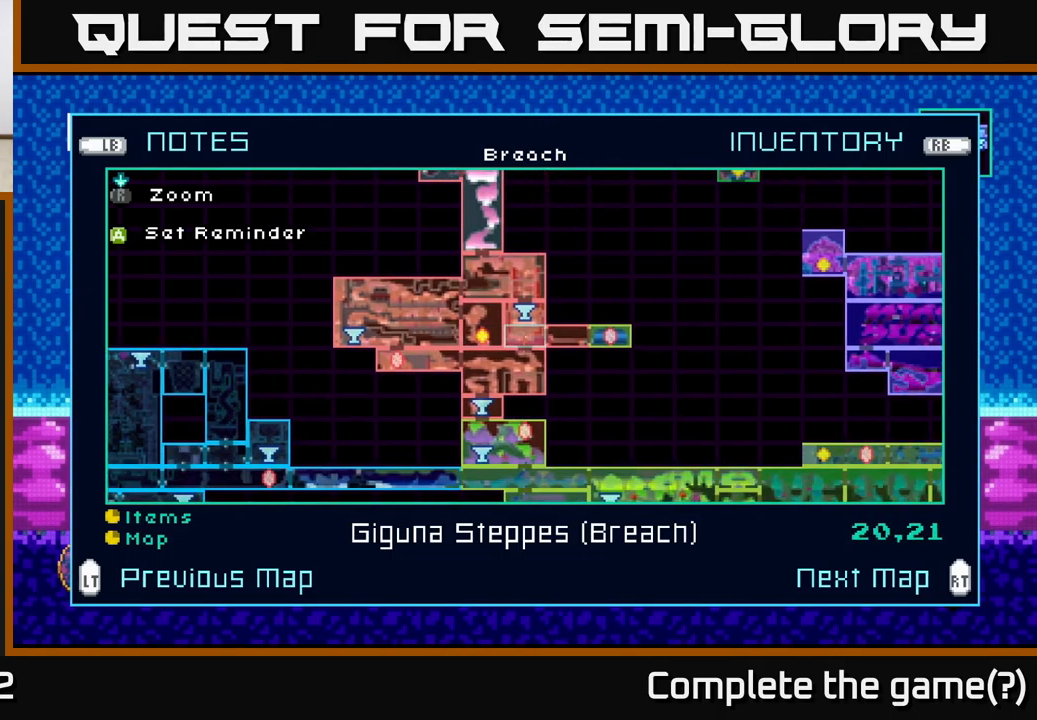
{"buttons": [], "left_stick": "right", "right_stick": "center", "events": [[167, "left_stick", "center"], [467, "left_stick", "right"]]}
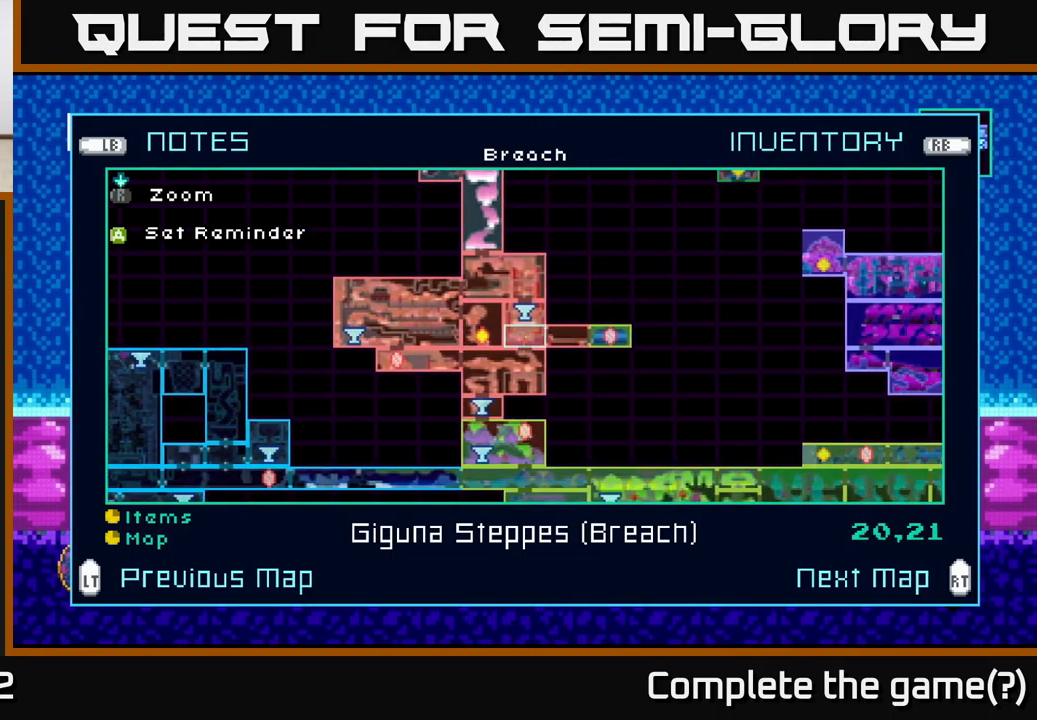
{"buttons": [], "left_stick": "center", "right_stick": "center", "events": [[117, "left_stick", "left"], [250, "left_stick", "center"], [333, "left_stick", "left"], [467, "left_stick", "center"]]}
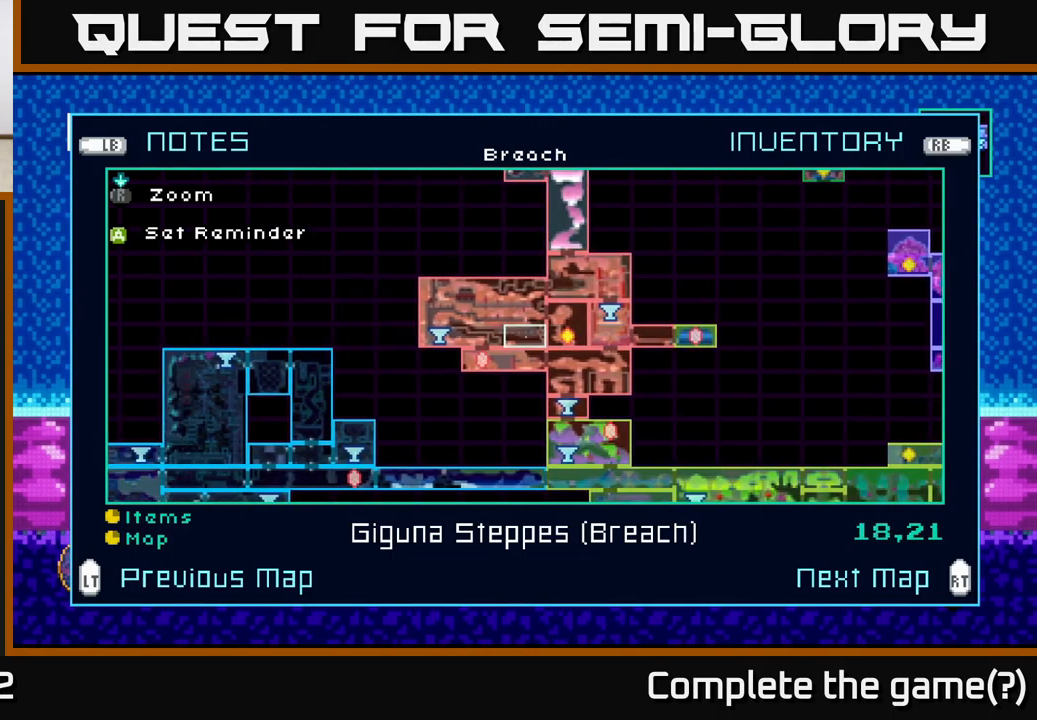
{"buttons": [], "left_stick": "center", "right_stick": "center", "events": [[33, "left_stick", "left"], [167, "left_stick", "center"], [233, "left_stick", "left"], [350, "left_stick", "center"]]}
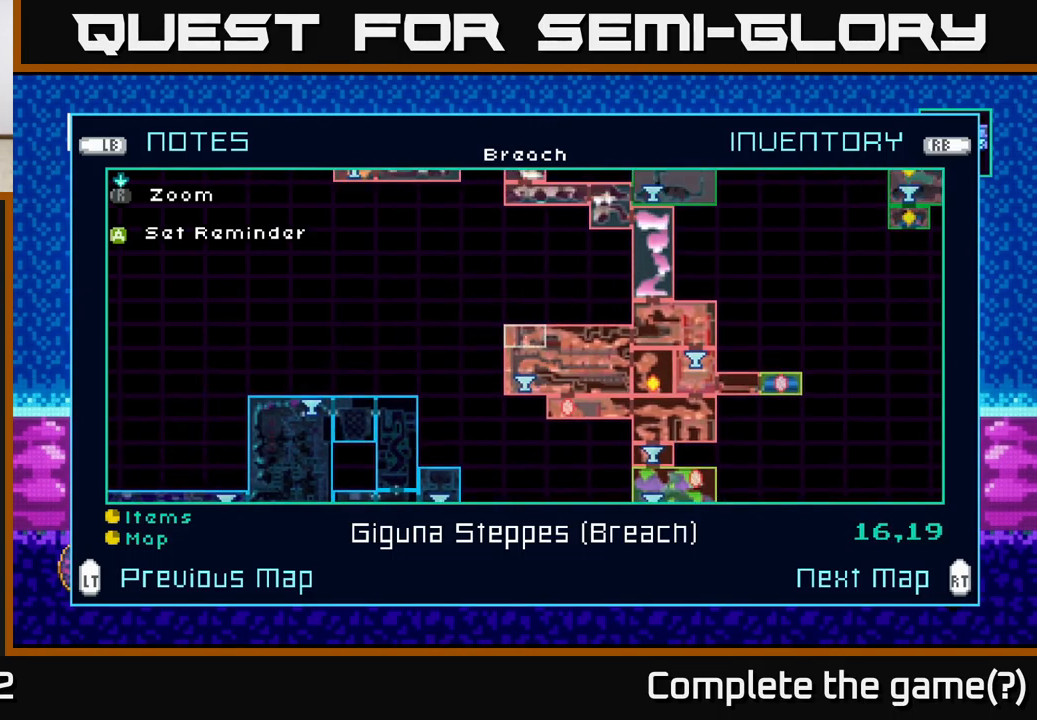
{"buttons": [], "left_stick": "center", "right_stick": "center", "events": [[50, "left_stick", "down"], [216, "left_stick", "center"], [333, "left_stick", "down"], [483, "left_stick", "center"]]}
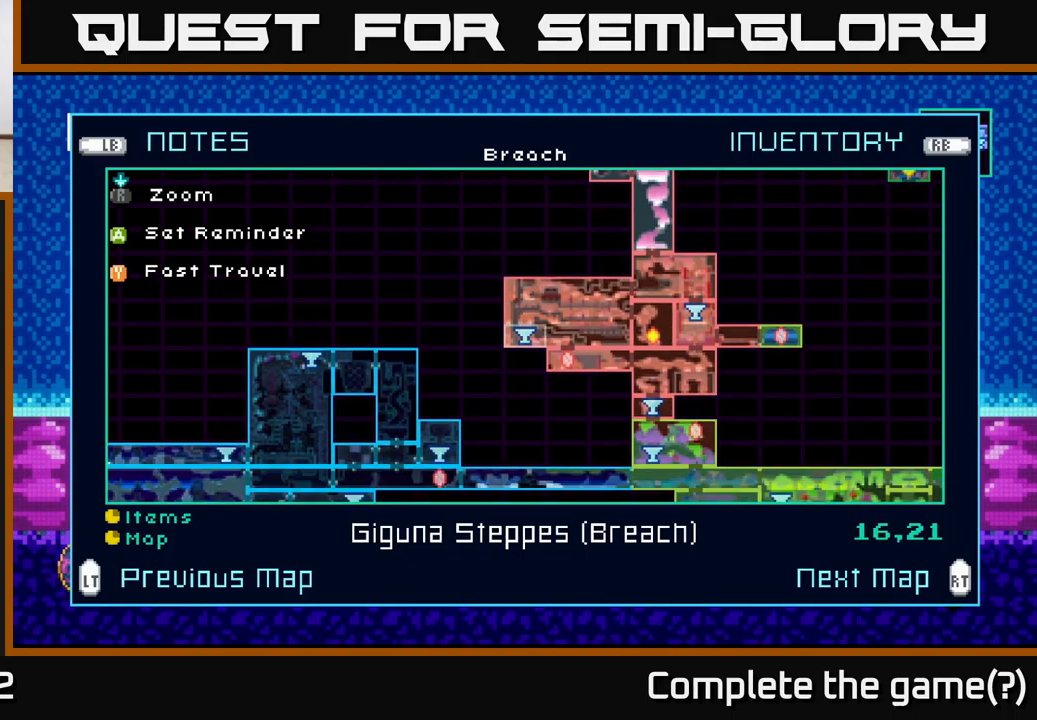
{"buttons": [], "left_stick": "center", "right_stick": "center", "events": [[33, "Y", "down"], [100, "Y", "up"]]}